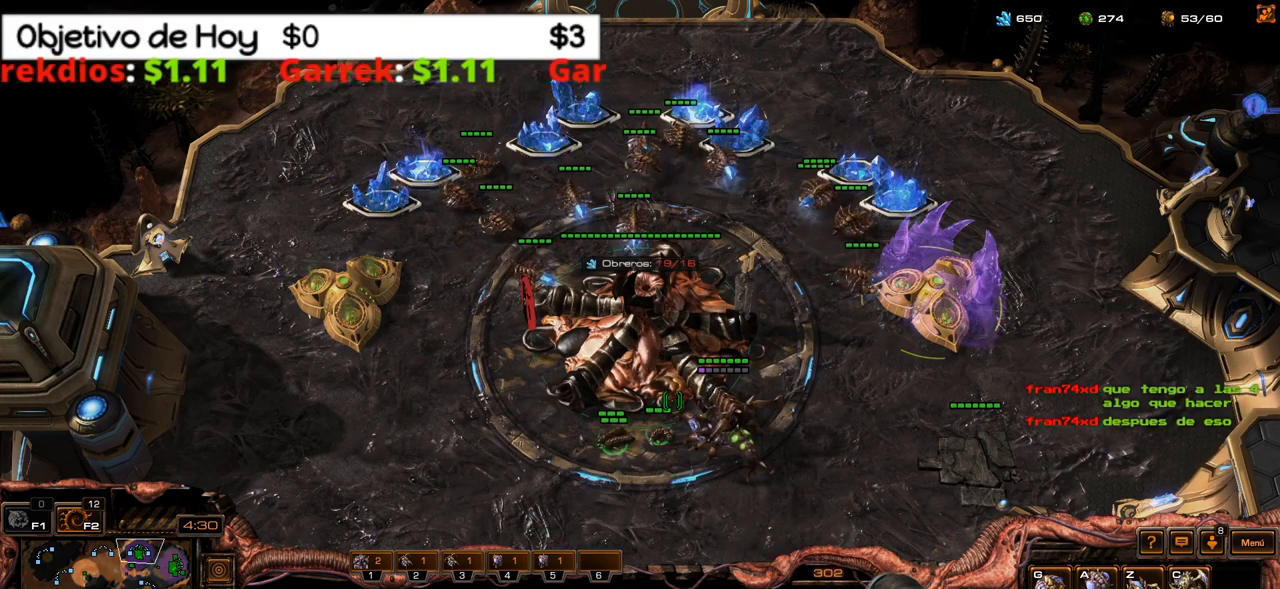
Gameplay with keyboard; each line is a JSON object with the keys held at the frame after it. "events" lists presses ("down") and releases ("up") of ".", "/", "0", "1", "2", "3", "4", "5", "6", "7", "8", "9", "a", "alt_l", "alt_r", "b", "backslash", "backspace", "c", "caps_lock", "comma", "ctrl_l", "ctrl_r", "d", "e", "equals", "f", "g", "h", "i", "j", "k", "l", "lbracket", "m", "minus", "n", "o", "p", "q", "quote", "r", "rbracket", "return", "s", "semicolon", "shift_l", "shift_r", "space", "super_l", "super_r", "t", "tab", "tilde", "u", "v", "w", "x", "y" and "z" between this image and that frame as [ms after this image, input, new state], when the widget could be followed in between. No other keys are recorded. Mouse input is not recorded.
{"keys": [], "events": [[66, "1", "down"], [166, "1", "up"], [250, "1", "down"], [350, "1", "up"]]}
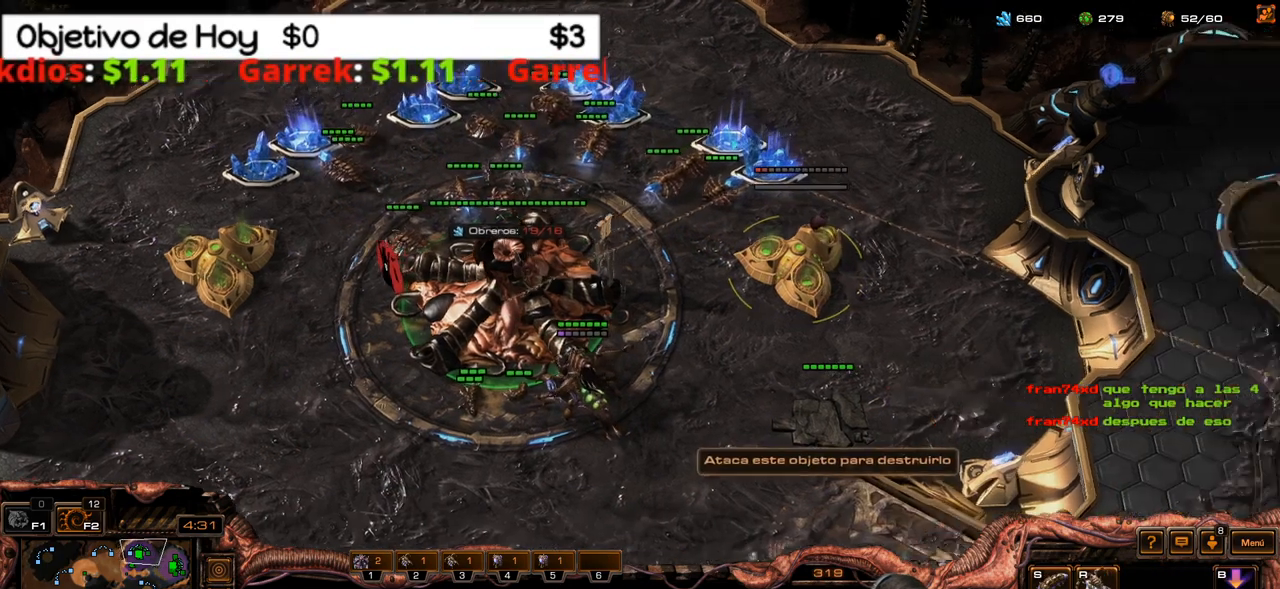
{"keys": [], "events": [[33, "s", "down"], [183, "s", "up"]]}
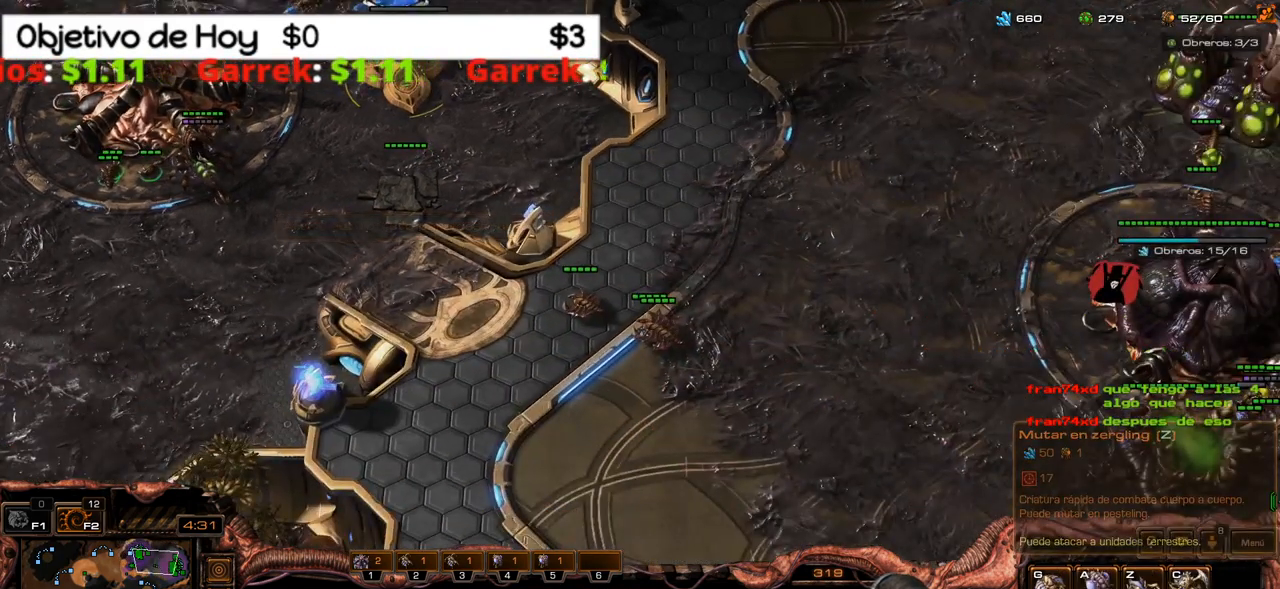
{"keys": [], "events": [[333, "c", "down"], [466, "c", "up"]]}
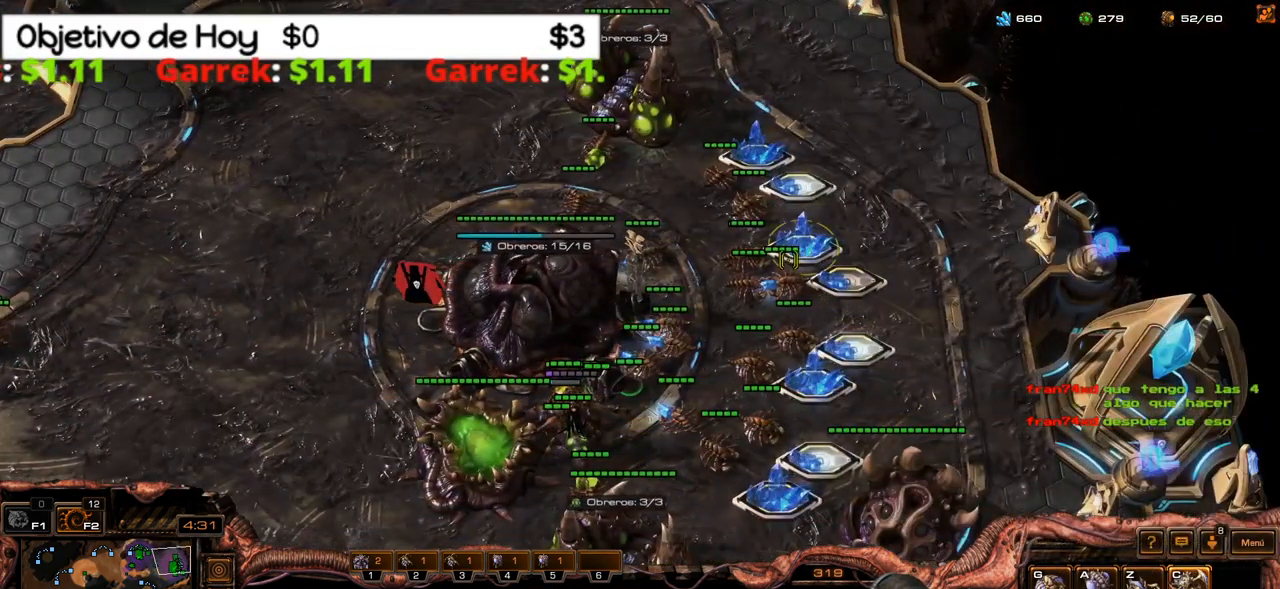
{"keys": ["c"], "events": [[16, "c", "down"], [66, "c", "up"], [166, "c", "down"], [250, "c", "up"], [300, "c", "down"], [400, "c", "up"], [450, "c", "down"]]}
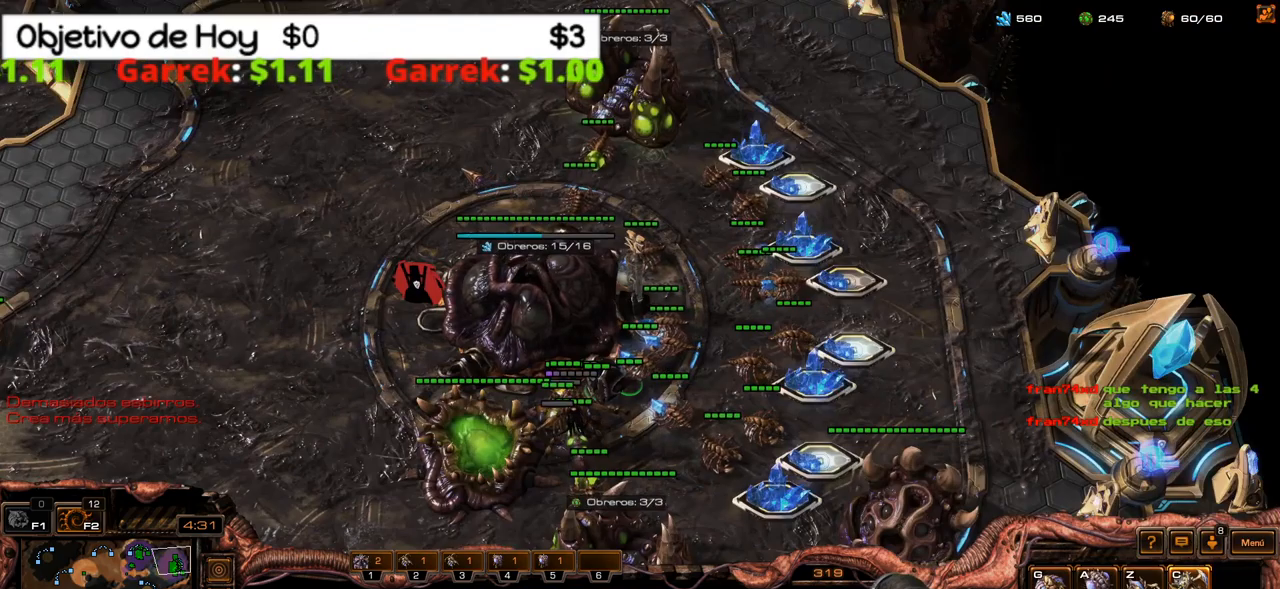
{"keys": [], "events": [[33, "c", "up"], [83, "c", "down"], [217, "c", "up"]]}
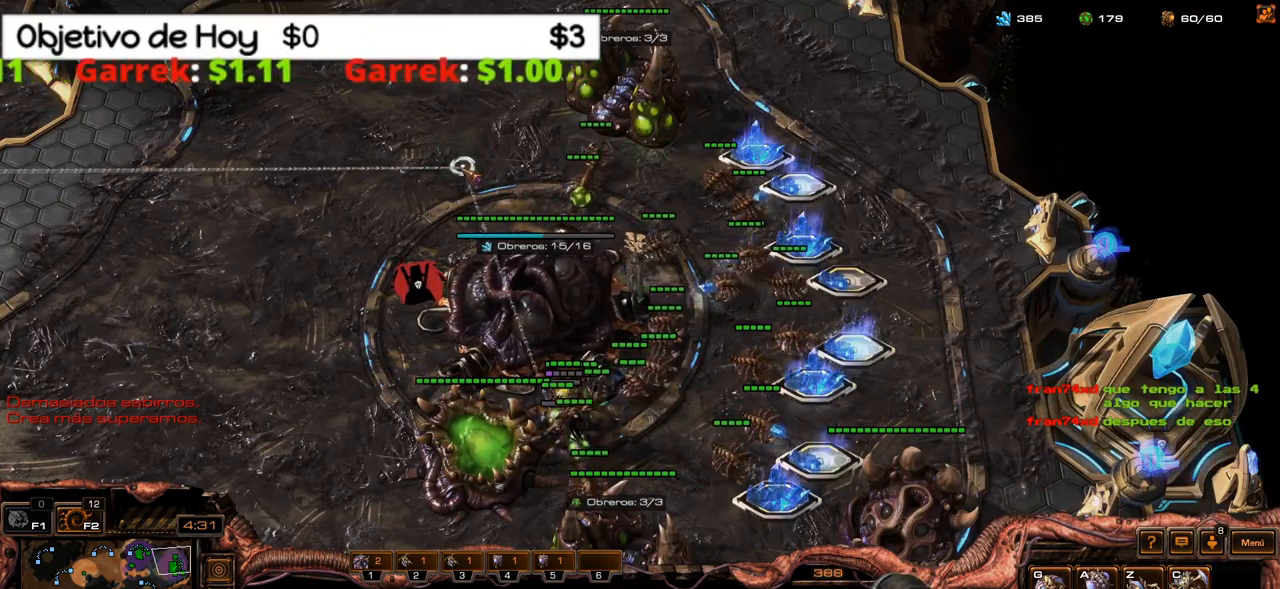
{"keys": ["s"], "events": [[183, "1", "down"], [283, "1", "up"], [467, "s", "down"]]}
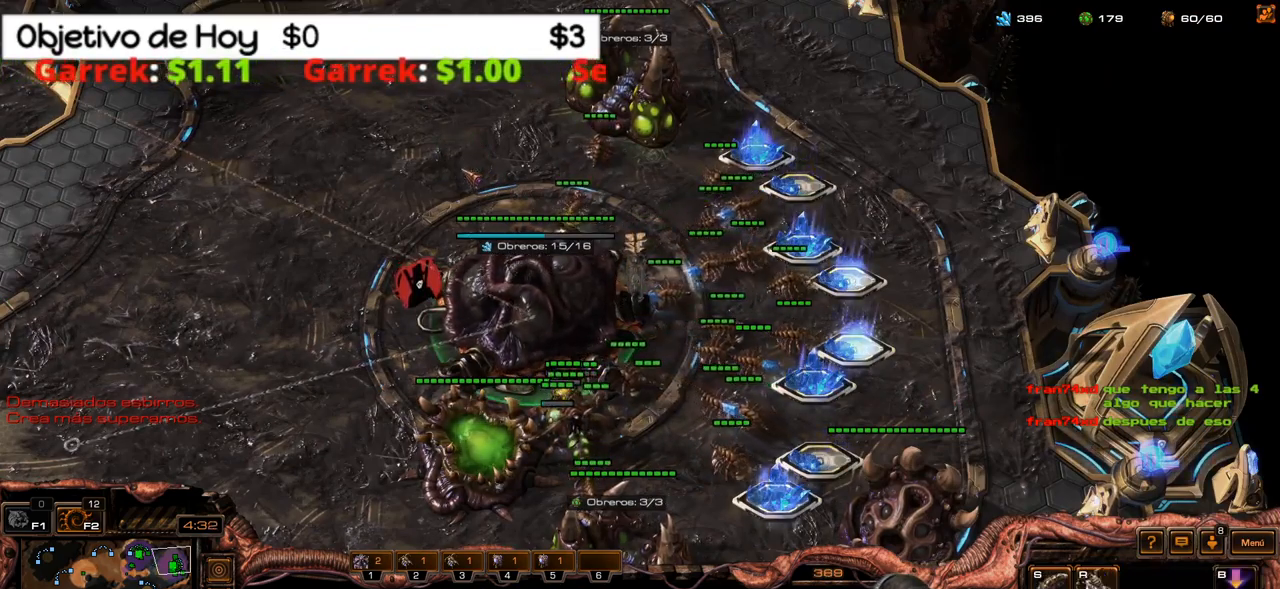
{"keys": [], "events": [[117, "s", "up"], [167, "c", "down"], [300, "c", "up"], [350, "c", "down"], [433, "c", "up"]]}
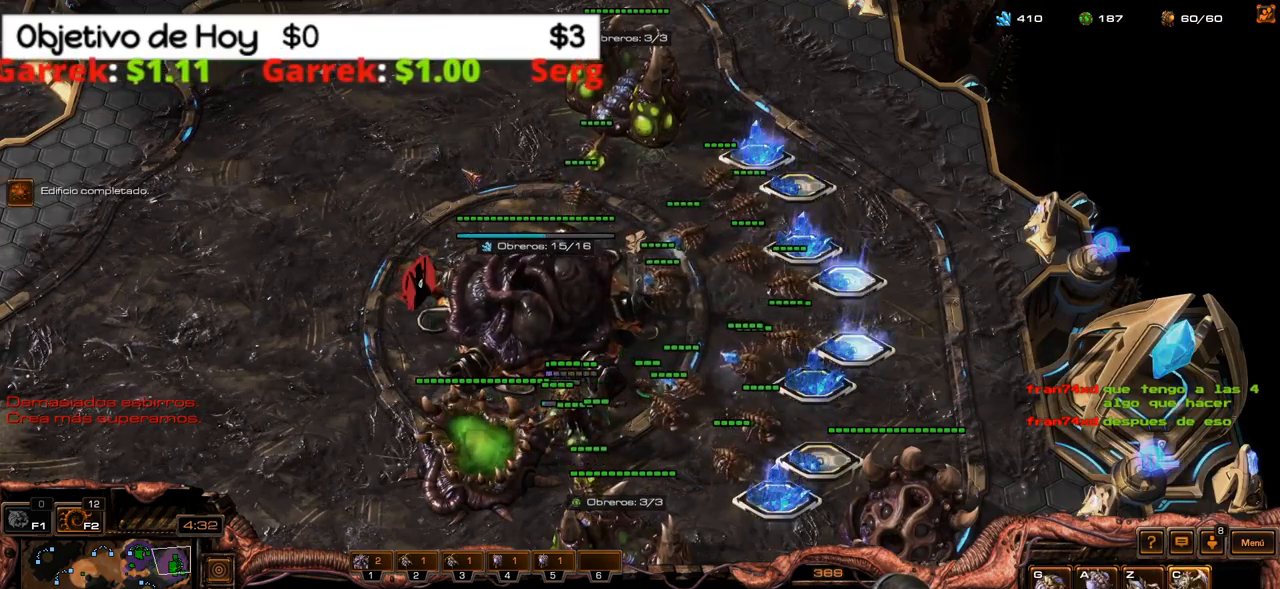
{"keys": ["a"], "events": [[33, "1", "down"], [183, "1", "up"], [267, "s", "down"], [417, "a", "down"], [417, "s", "up"]]}
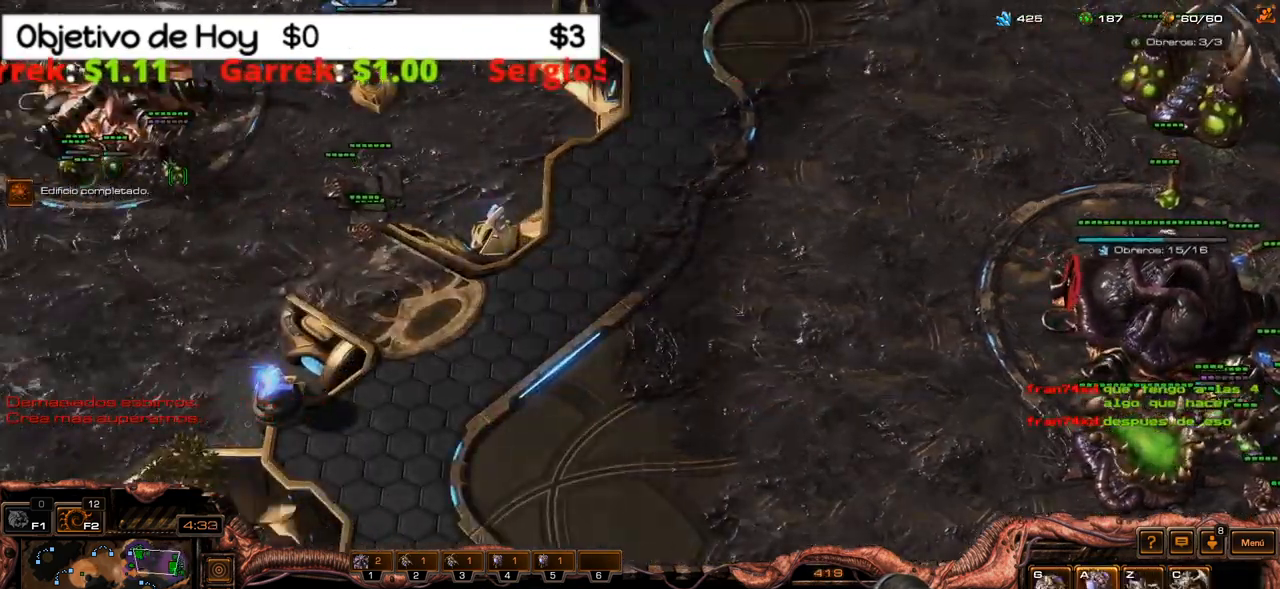
{"keys": ["a"], "events": [[17, "a", "up"], [117, "a", "down"], [200, "a", "up"], [250, "a", "down"], [350, "a", "up"], [400, "a", "down"]]}
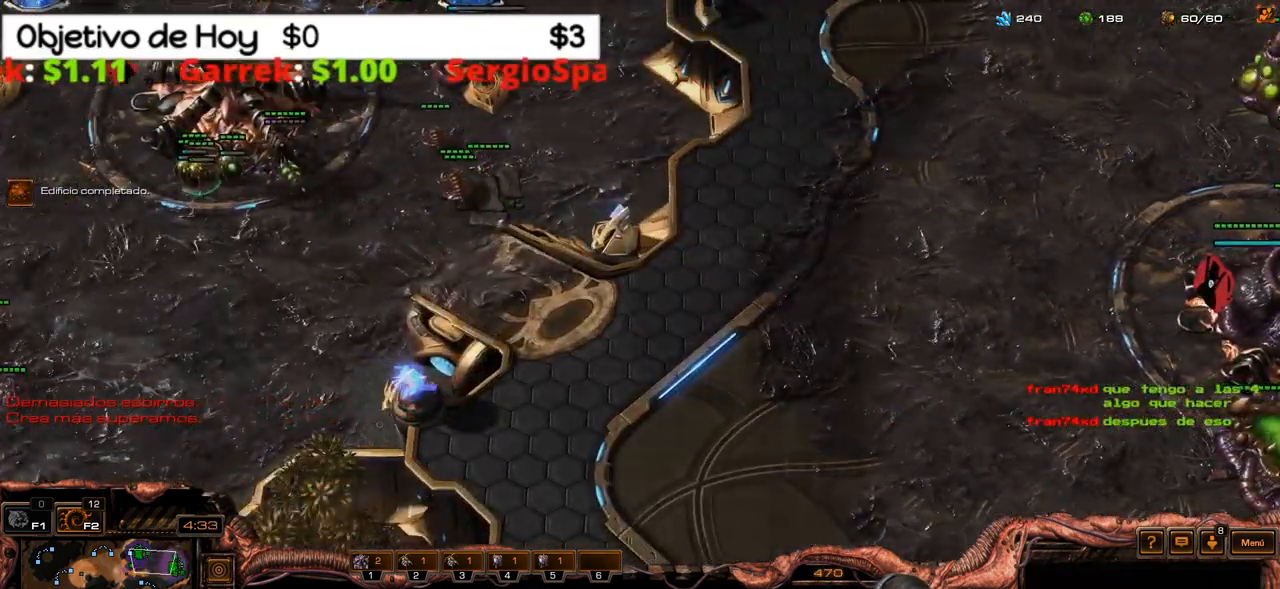
{"keys": [], "events": [[33, "a", "up"], [133, "2", "down"], [217, "3", "down"], [267, "1", "down"], [317, "2", "up"], [317, "3", "up"], [417, "1", "up"]]}
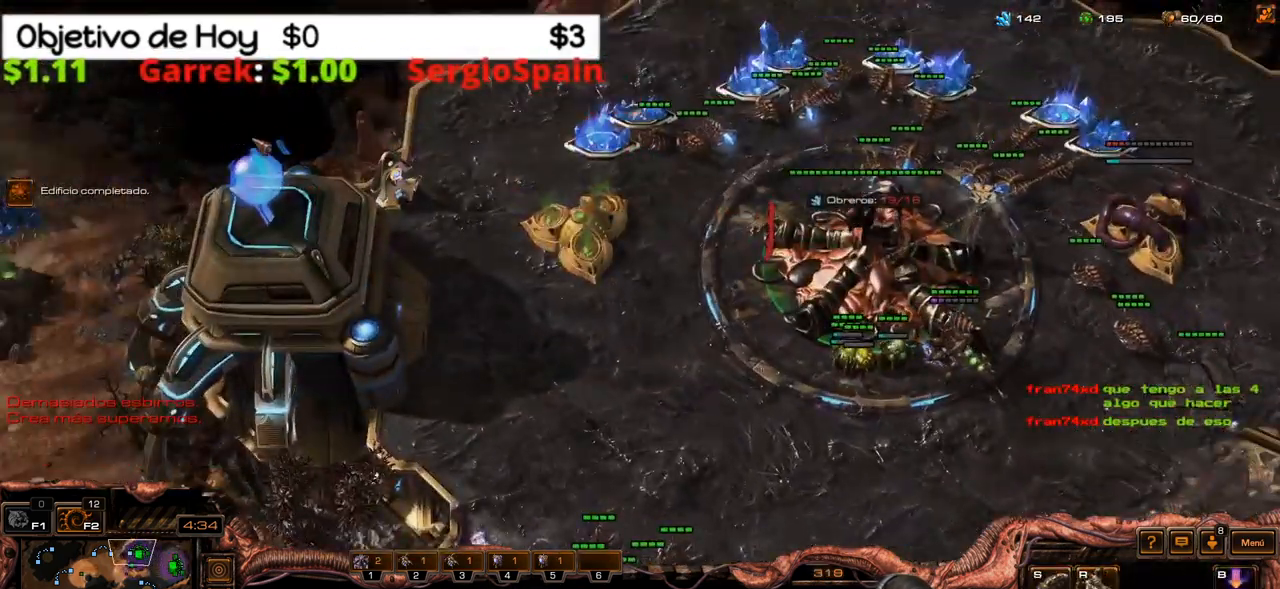
{"keys": [], "events": []}
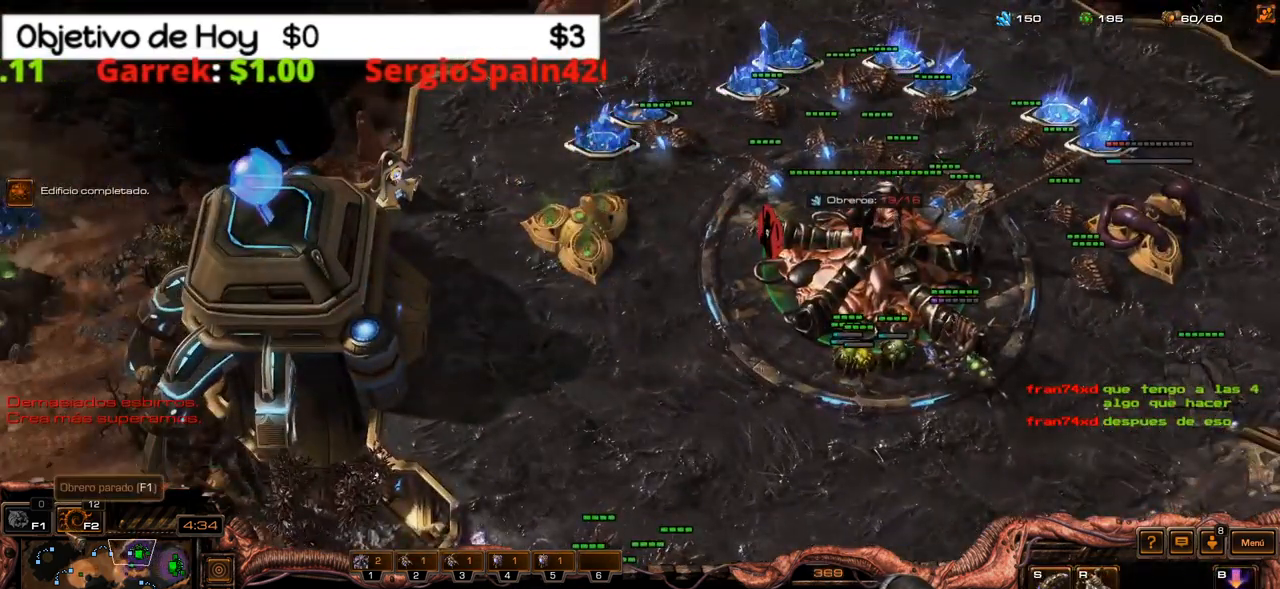
{"keys": [], "events": []}
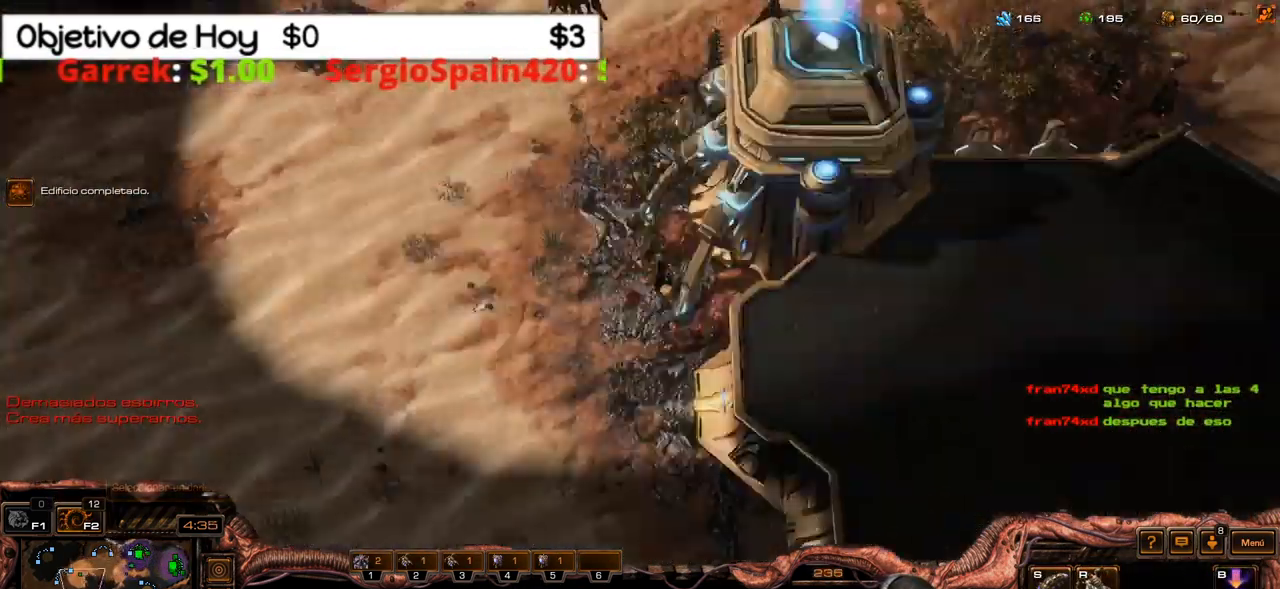
{"keys": [], "events": []}
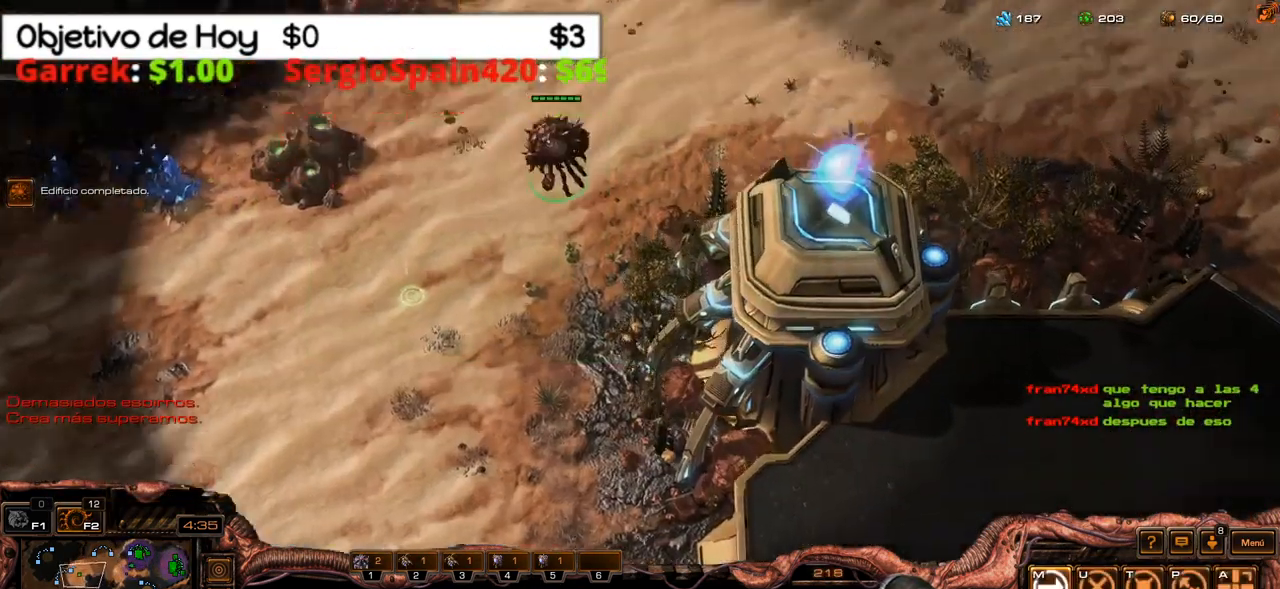
{"keys": [], "events": []}
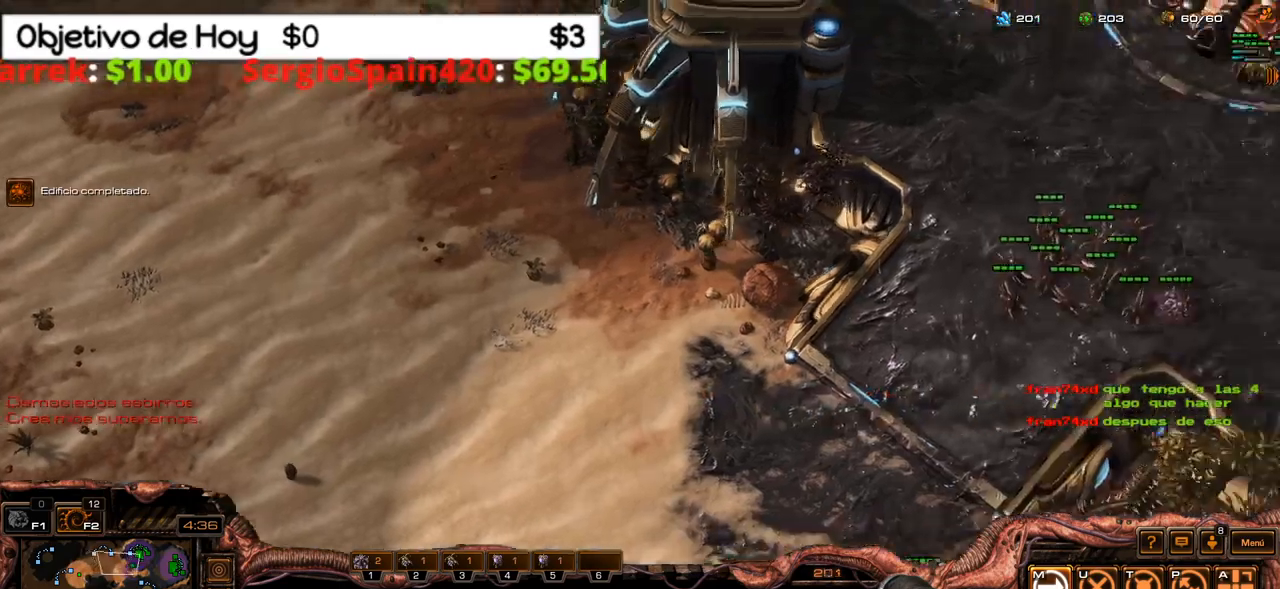
{"keys": [], "events": []}
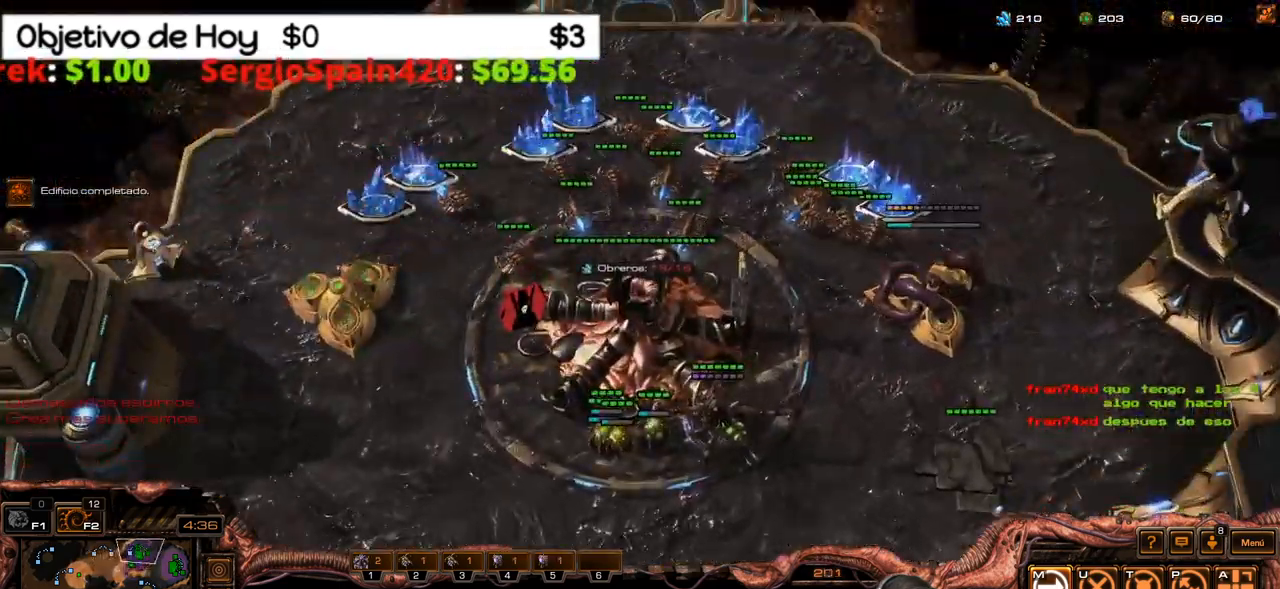
{"keys": [], "events": []}
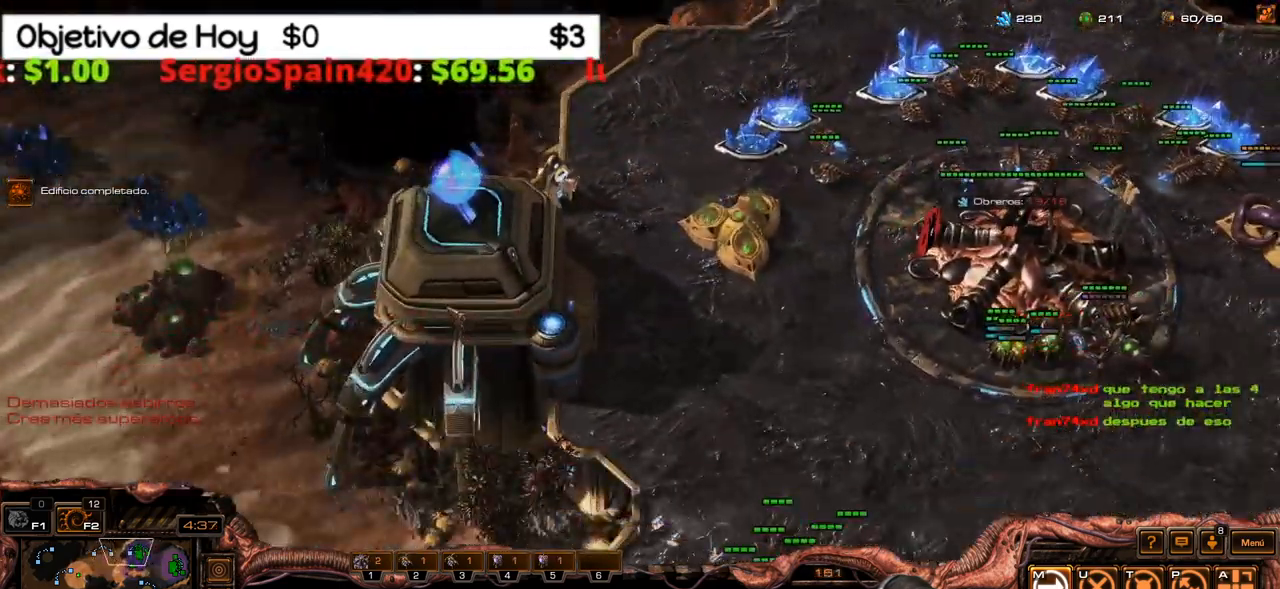
{"keys": ["2"], "events": [[334, "2", "down"], [384, "2", "up"], [467, "2", "down"]]}
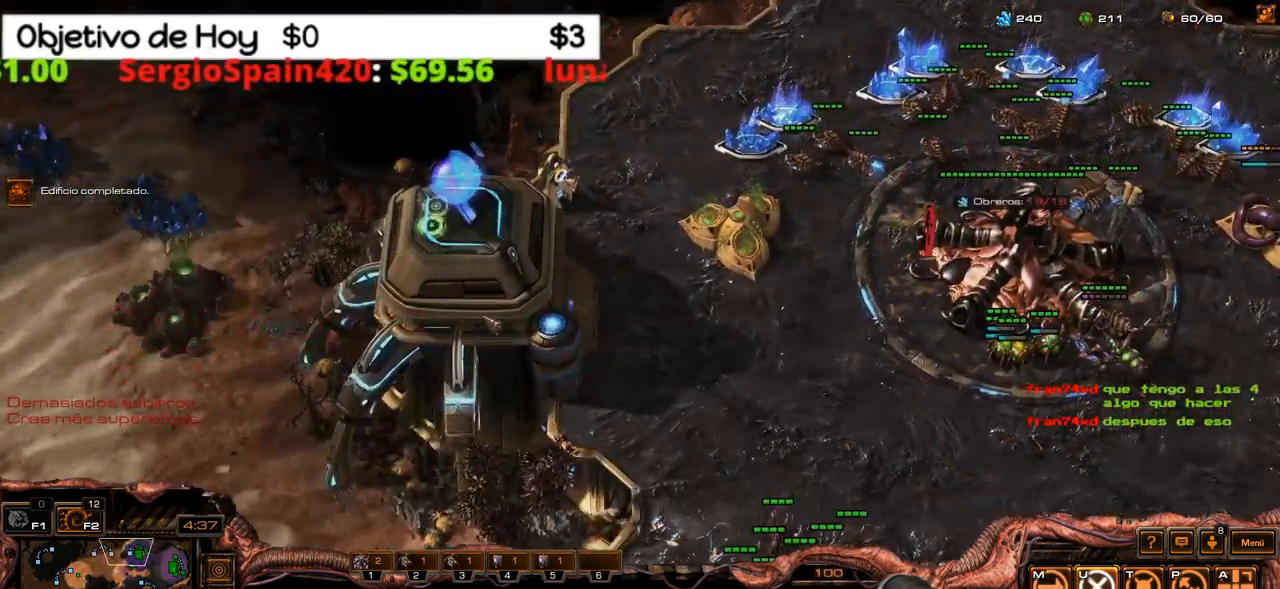
{"keys": [], "events": [[117, "2", "up"], [167, "e", "down"], [350, "e", "up"]]}
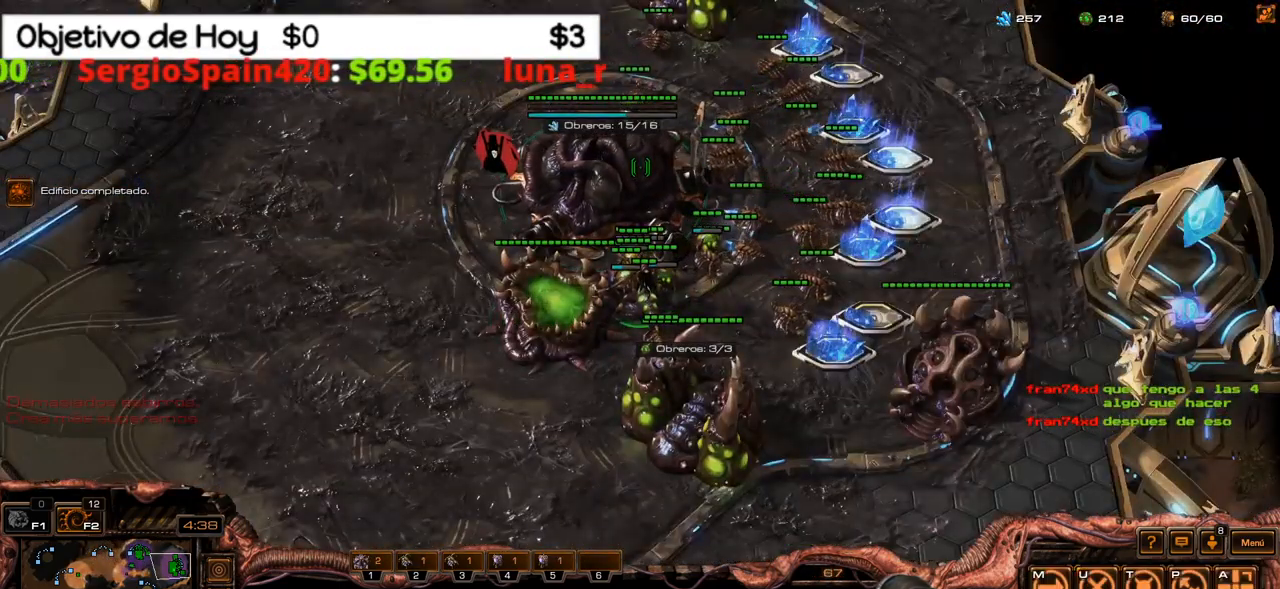
{"keys": [], "events": [[217, "3", "down"], [317, "3", "up"], [367, "3", "down"], [500, "3", "up"]]}
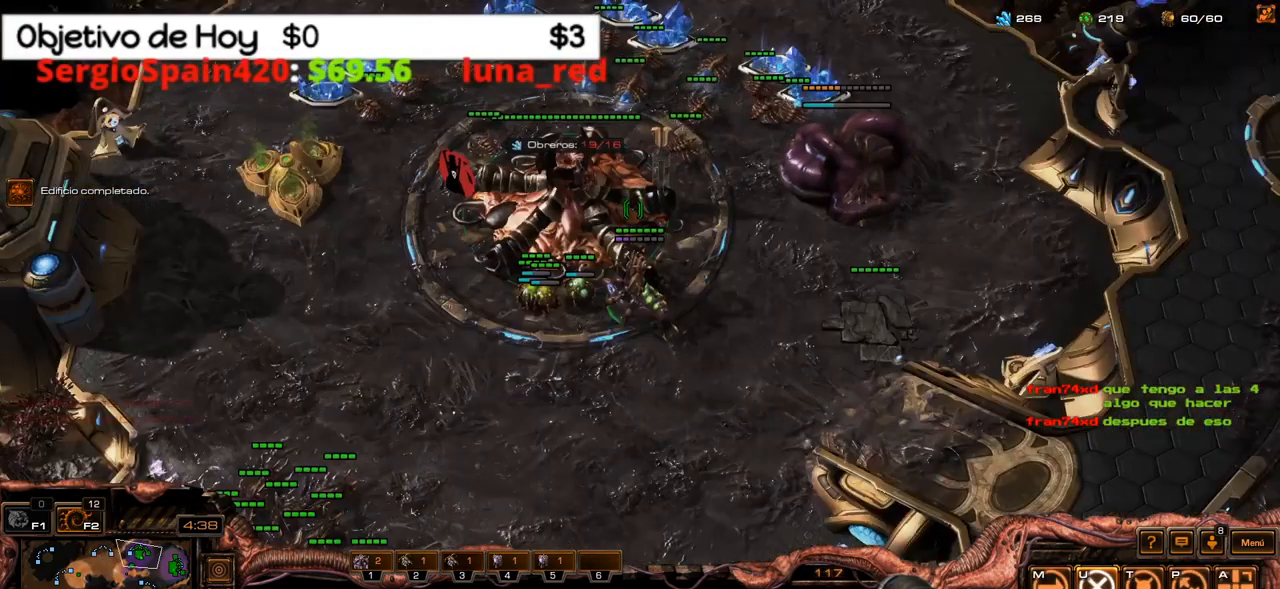
{"keys": [], "events": [[100, "d", "down"], [150, "e", "down"], [234, "d", "up"], [234, "e", "up"]]}
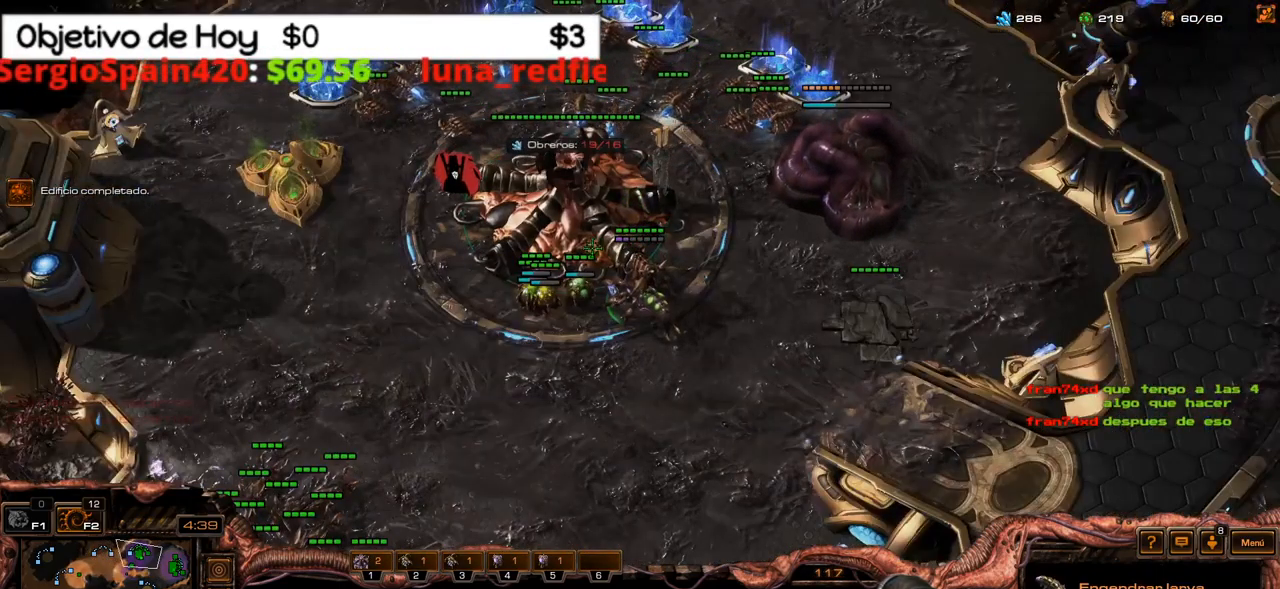
{"keys": [], "events": []}
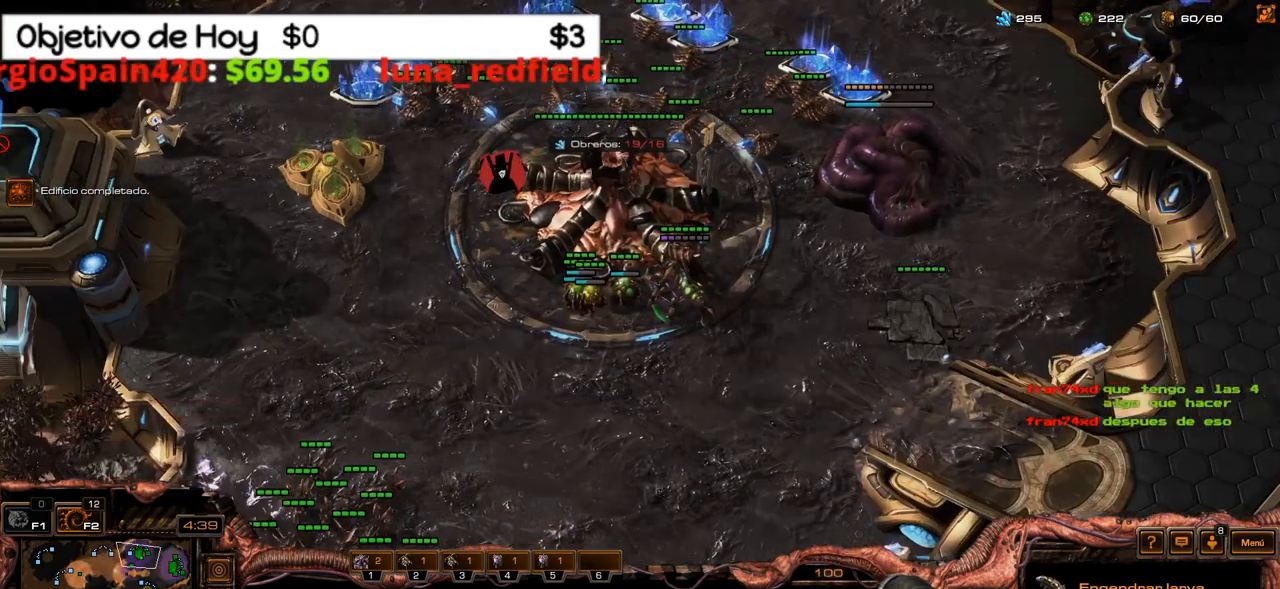
{"keys": ["e"], "events": [[417, "e", "down"]]}
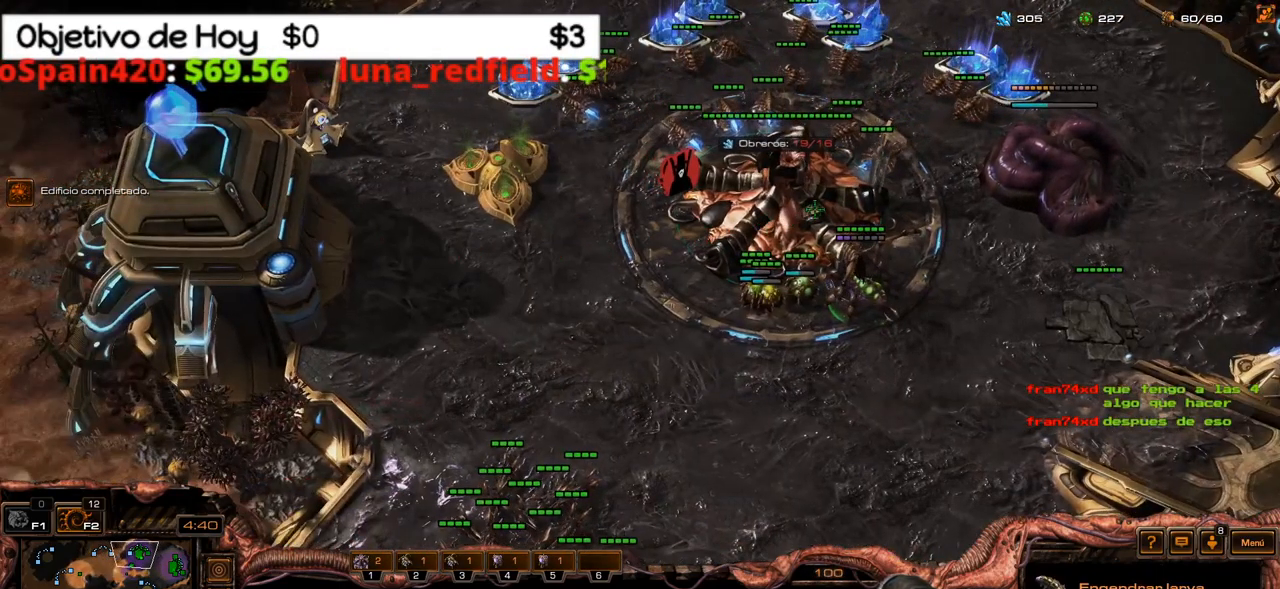
{"keys": ["2"], "events": [[50, "e", "up"], [434, "2", "down"]]}
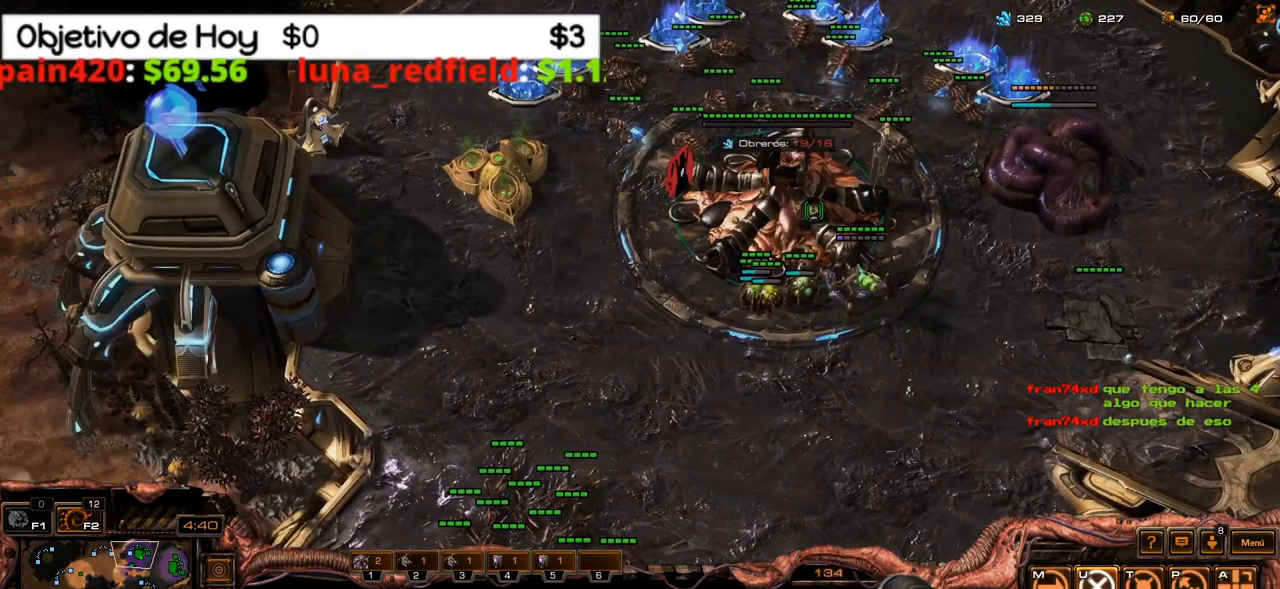
{"keys": [], "events": [[67, "1", "down"], [67, "2", "up"], [117, "1", "up"], [200, "1", "down"], [300, "1", "up"], [400, "1", "down"], [450, "1", "up"]]}
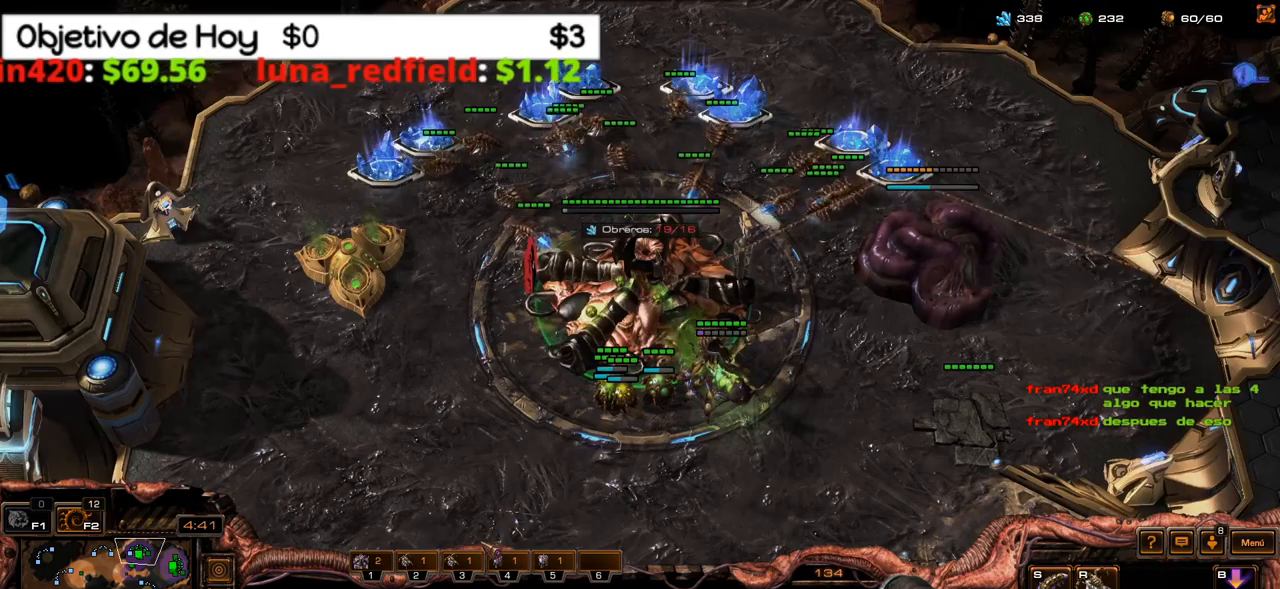
{"keys": [], "events": [[133, "2", "down"], [216, "3", "down"], [266, "2", "up"], [316, "3", "up"], [366, "2", "down"], [500, "2", "up"]]}
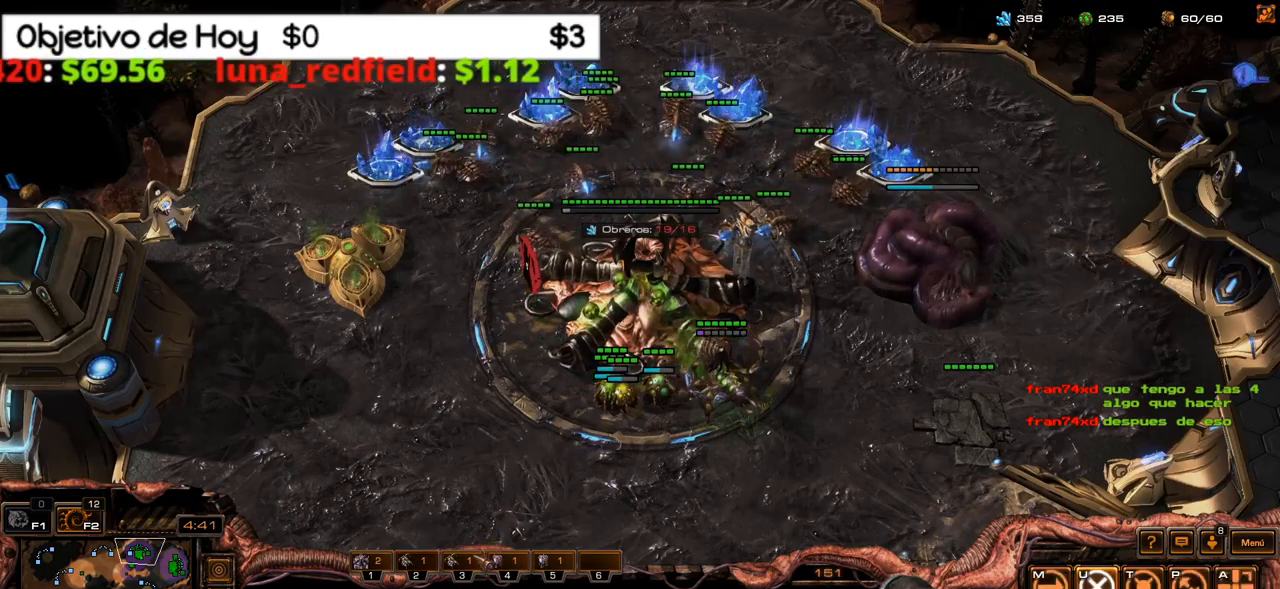
{"keys": ["1"], "events": [[66, "2", "down"], [200, "2", "up"], [233, "1", "down"], [383, "1", "up"], [433, "1", "down"]]}
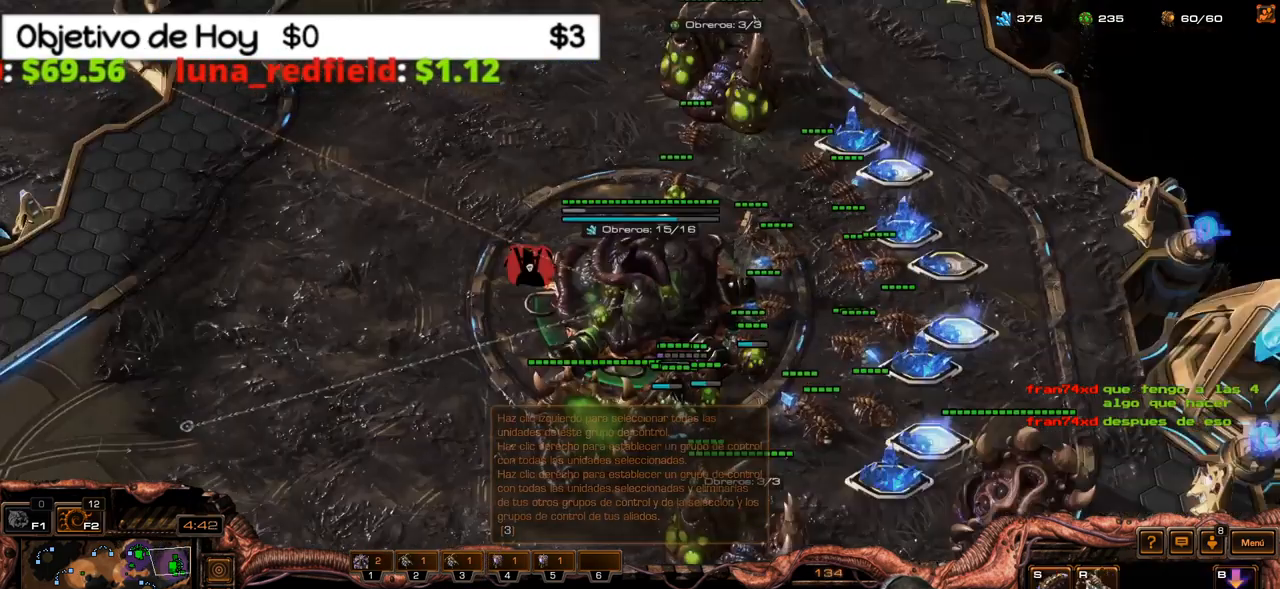
{"keys": [], "events": [[33, "1", "up"]]}
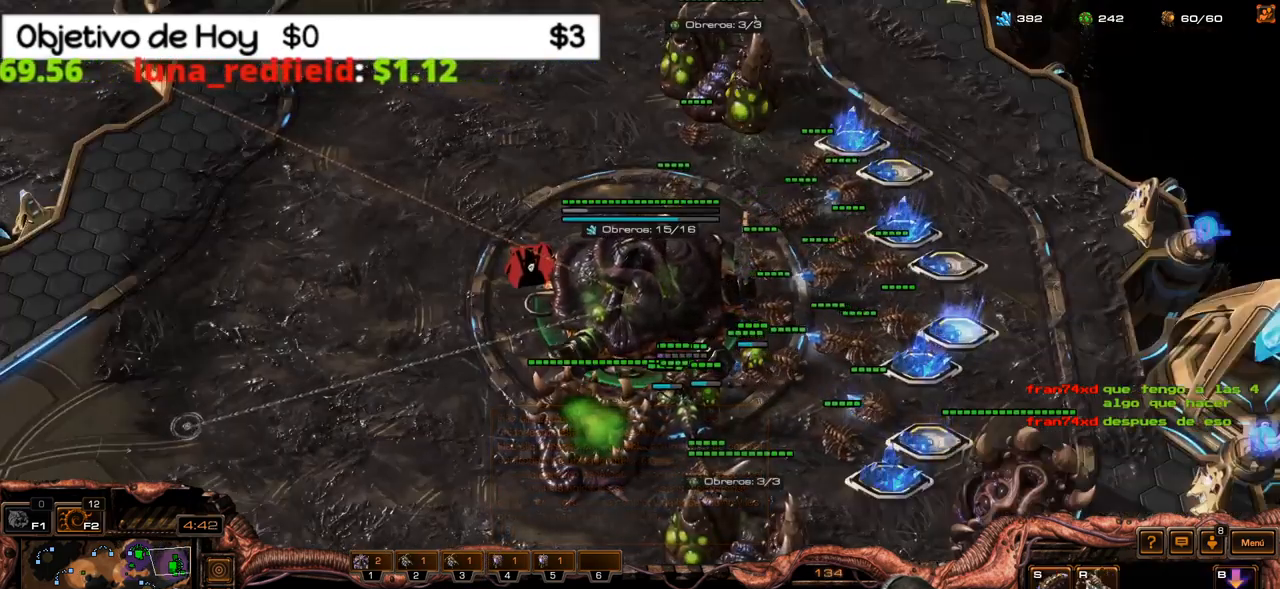
{"keys": [], "events": []}